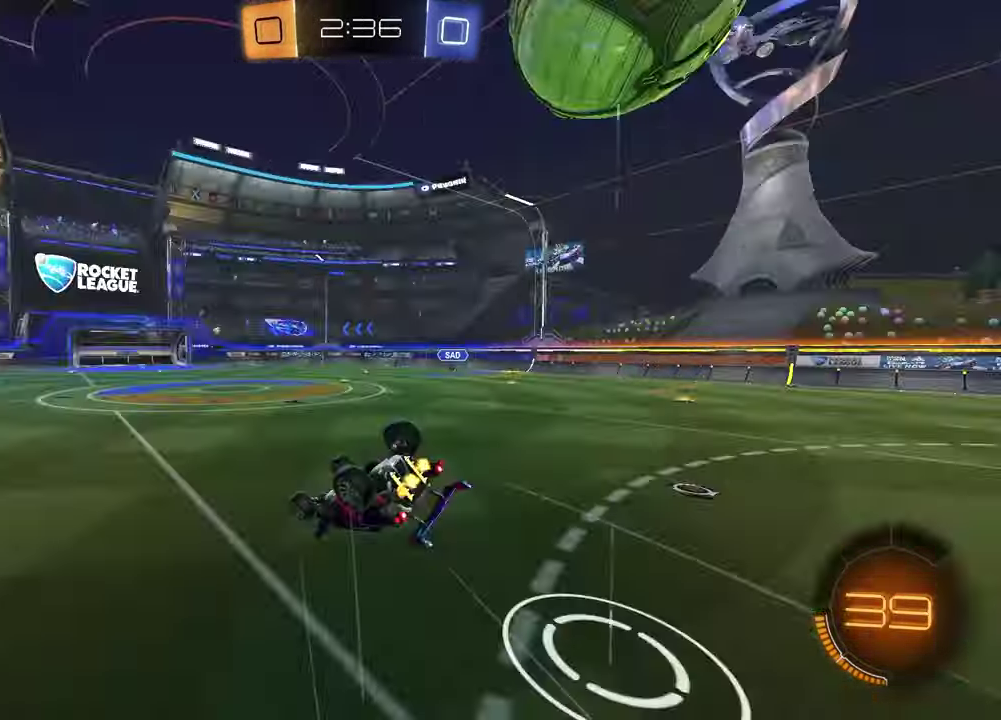
Gameplay with a controller (PlayStation layout); each line is a JSON object with the inputs held at the frame after it (dt_ms = milliseconds from this image to that frame). "events" lists button and stick changes between this image and that frame as [ms after this image, input, new state], when the widget could be followed in between.
{"dt_ms": 400, "buttons": ["L1", "R2"], "left_stick": "down", "right_stick": "center", "events": [[33, "TRIANGLE", "up"], [50, "SQUARE", "down"], [50, "left_stick", "down-right"], [200, "left_stick", "up-left"], [317, "left_stick", "down"], [367, "SQUARE", "up"], [400, "L1", "down"]]}
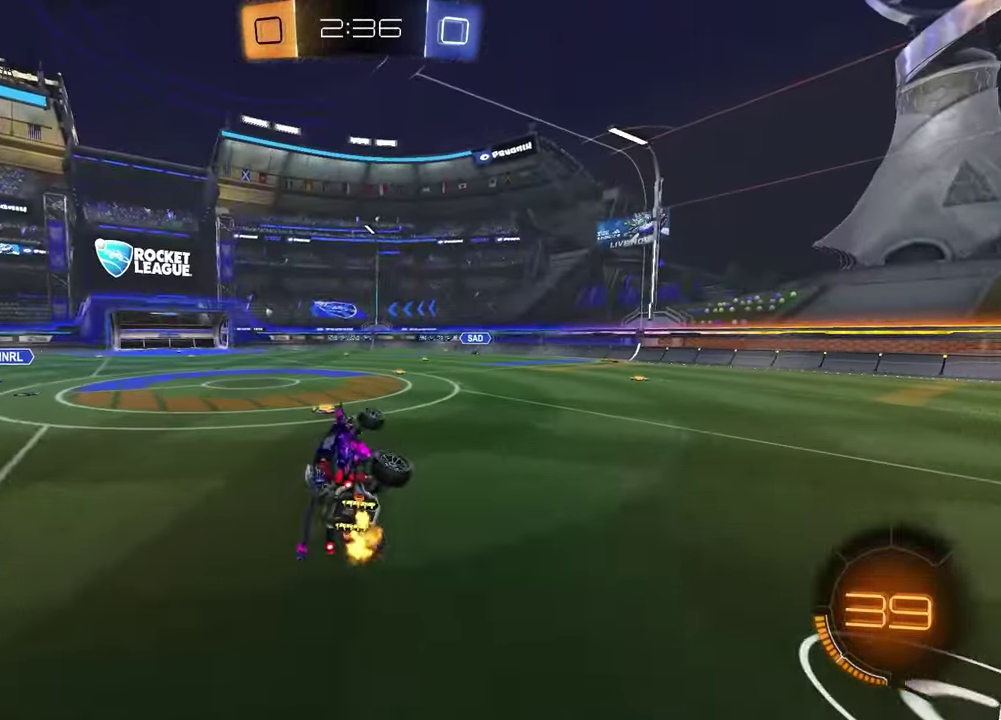
{"dt_ms": 600, "buttons": ["R2"], "left_stick": "center", "right_stick": "right", "events": [[50, "left_stick", "right"], [100, "left_stick", "down-right"], [100, "right_stick", "right"], [167, "L1", "up"], [167, "left_stick", "down-left"], [333, "left_stick", "center"]]}
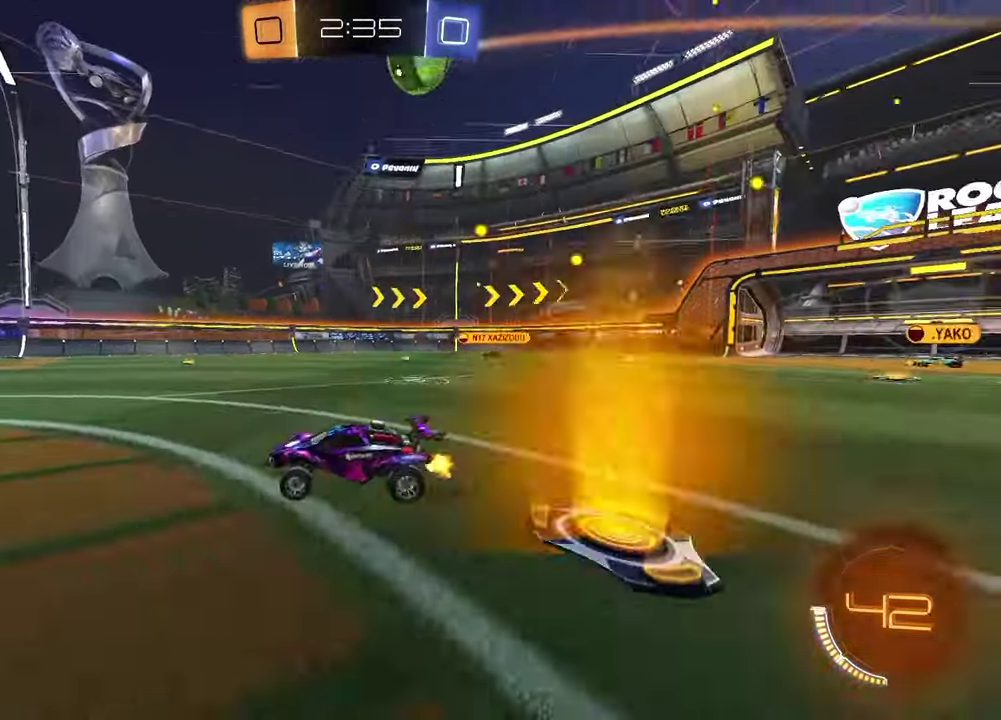
{"dt_ms": 300, "buttons": ["TRIANGLE", "R2"], "left_stick": "right", "right_stick": "center", "events": [[150, "left_stick", "right"], [150, "right_stick", "center"], [300, "TRIANGLE", "down"]]}
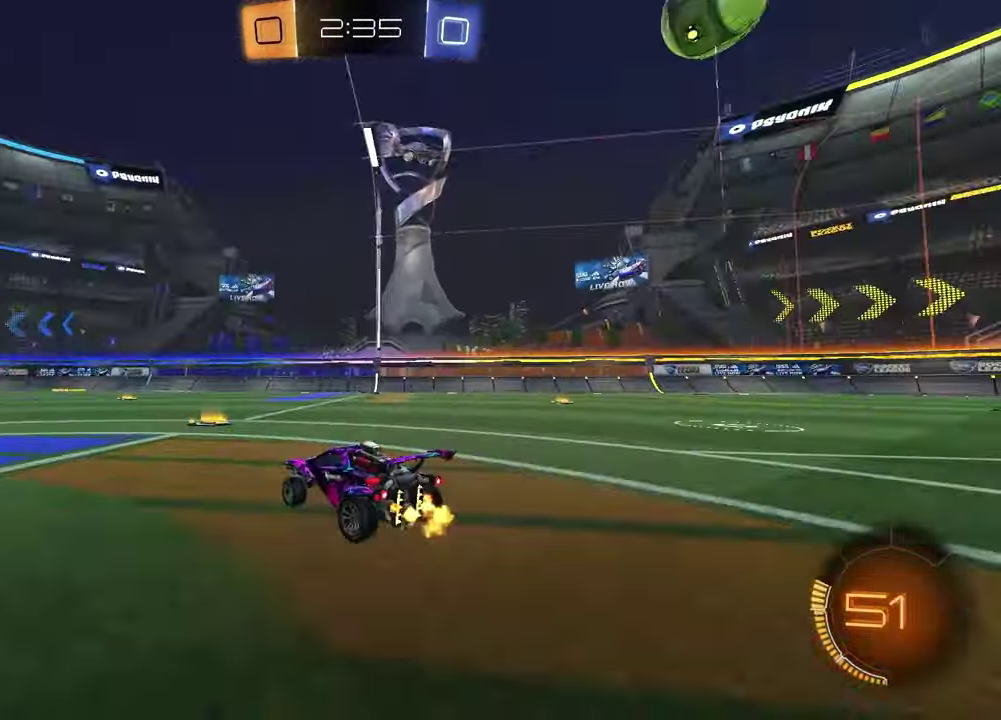
{"dt_ms": 700, "buttons": ["R2"], "left_stick": "left", "right_stick": "center", "events": [[67, "left_stick", "center"], [83, "R1", "down"], [133, "TRIANGLE", "up"], [300, "R1", "up"], [617, "left_stick", "left"]]}
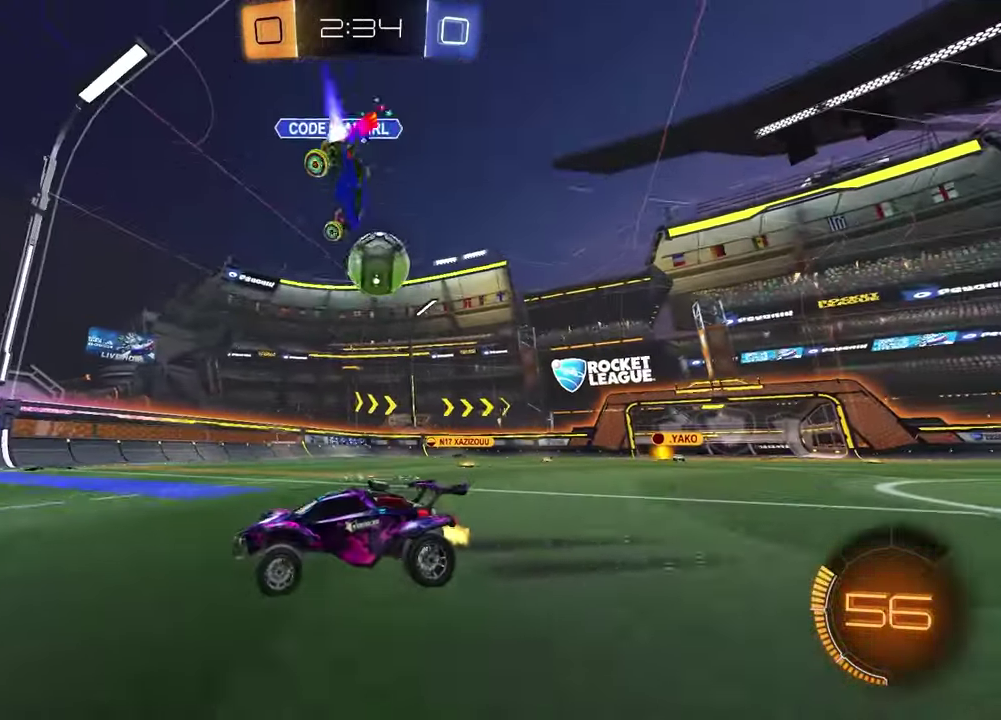
{"dt_ms": 300, "buttons": ["L1", "R2"], "left_stick": "right", "right_stick": "center", "events": [[17, "left_stick", "center"], [133, "left_stick", "right"], [250, "L1", "down"]]}
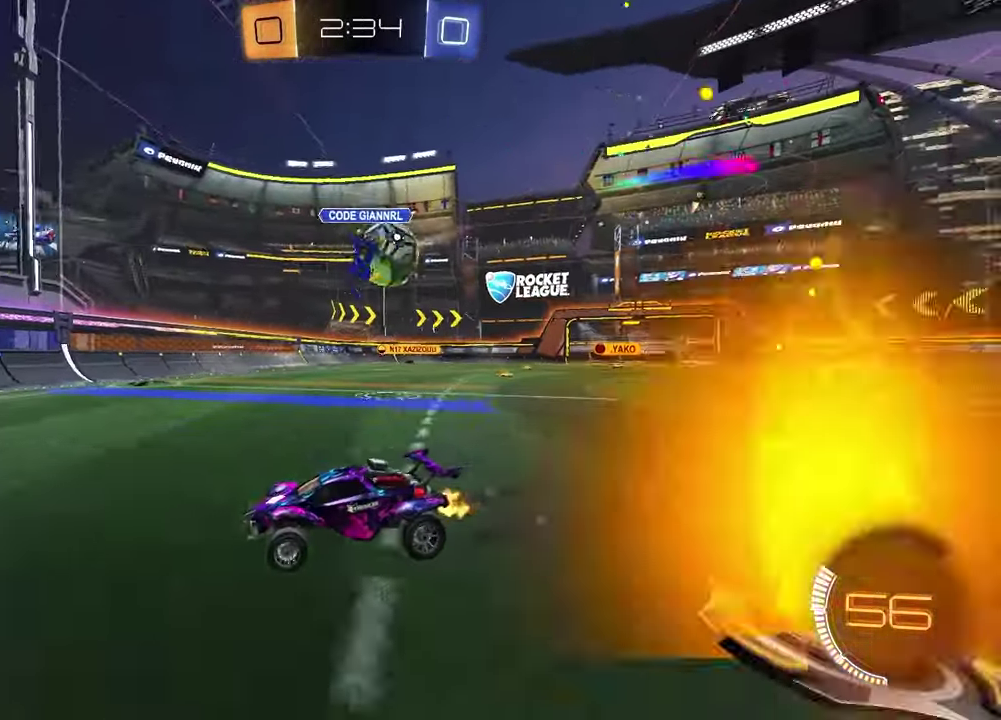
{"dt_ms": 700, "buttons": ["R1", "R2"], "left_stick": "right", "right_stick": "center", "events": [[100, "L1", "up"], [267, "R1", "down"], [450, "R1", "up"], [567, "R1", "down"]]}
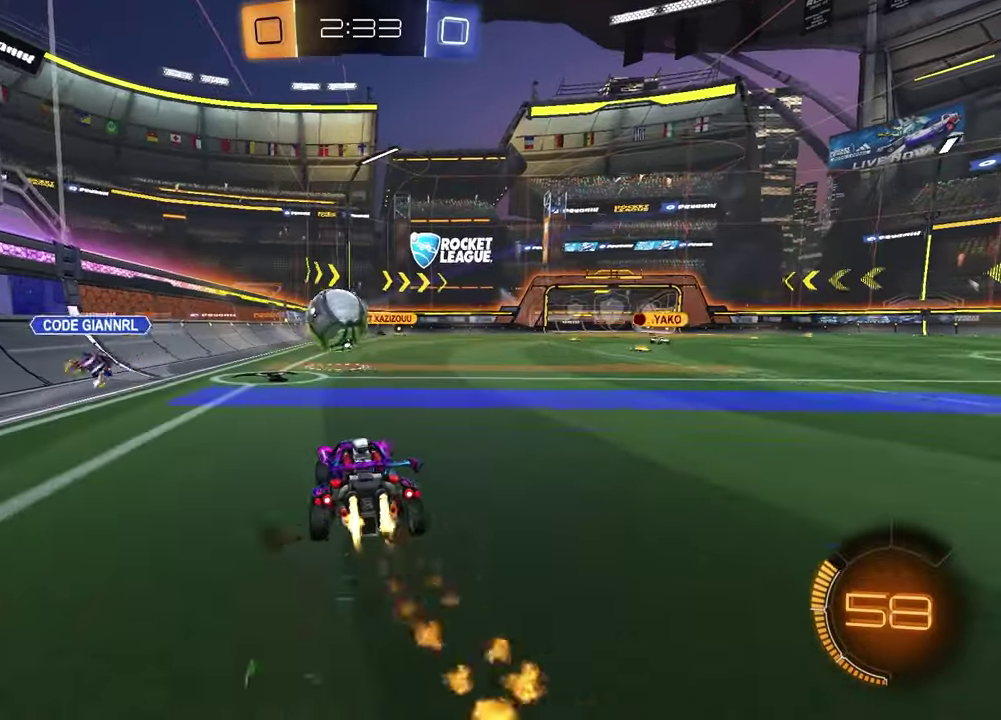
{"dt_ms": 500, "buttons": ["CROSS", "R2"], "left_stick": "down-right", "right_stick": "center", "events": [[150, "R1", "up"], [183, "left_stick", "left"], [283, "CROSS", "down"], [333, "left_stick", "up-right"], [367, "CROSS", "up"], [417, "CROSS", "down"], [450, "left_stick", "down-right"]]}
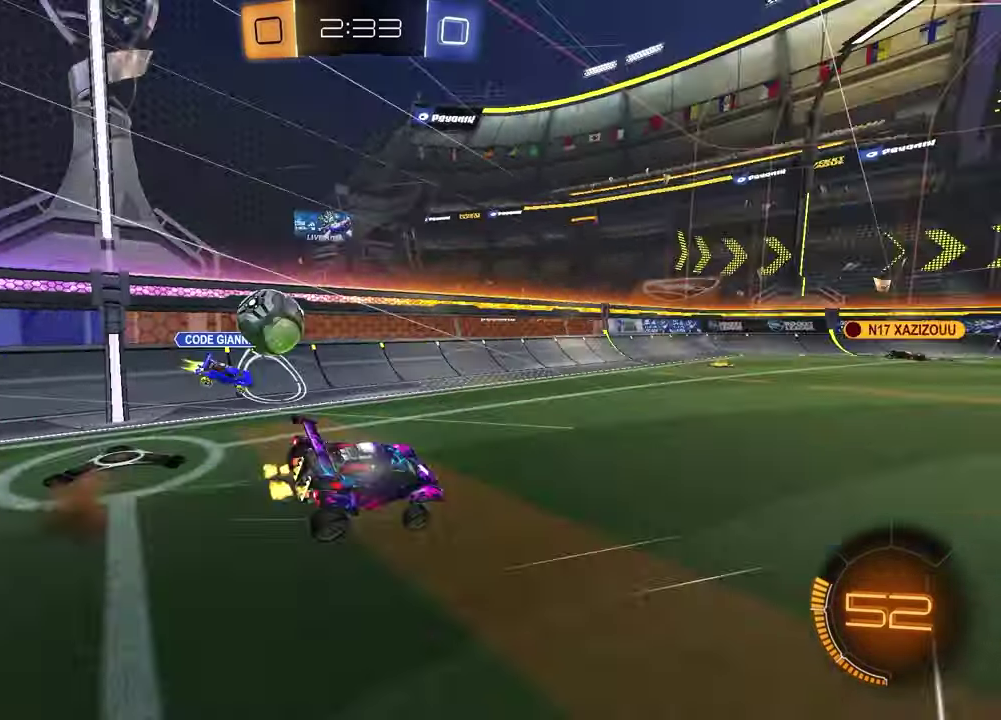
{"dt_ms": 500, "buttons": ["SQUARE", "R2"], "left_stick": "down-right", "right_stick": "center", "events": [[67, "left_stick", "down-left"], [83, "CROSS", "up"], [250, "TRIANGLE", "down"], [300, "left_stick", "down-right"], [350, "TRIANGLE", "up"], [383, "SQUARE", "down"]]}
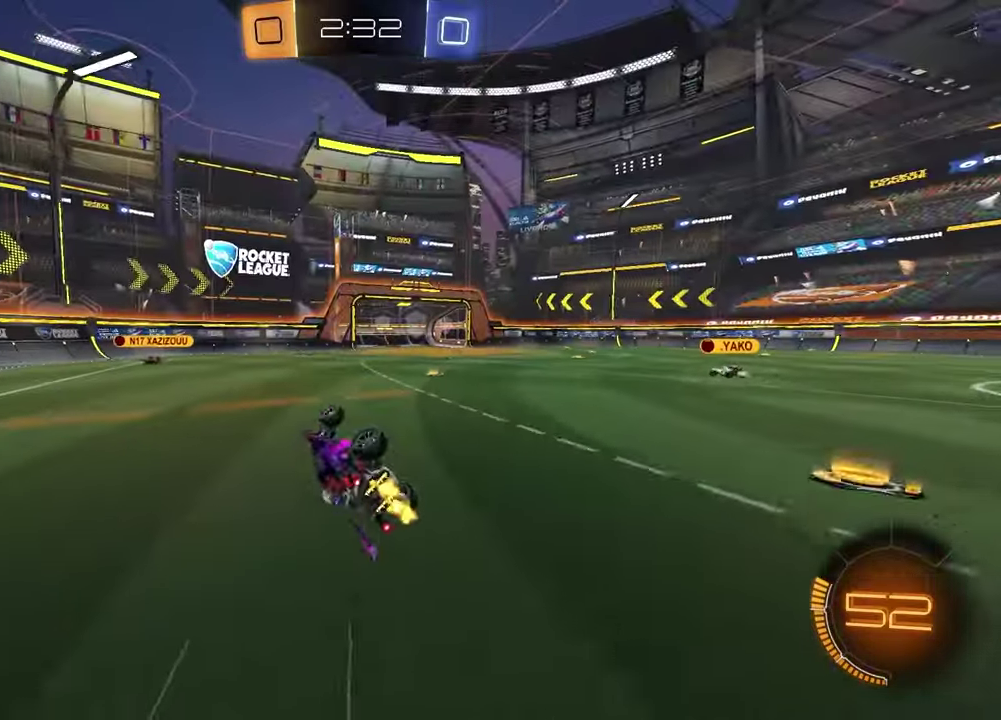
{"dt_ms": 600, "buttons": ["TRIANGLE", "R2"], "left_stick": "center", "right_stick": "center", "events": [[150, "SQUARE", "up"], [200, "left_stick", "center"], [350, "left_stick", "right"], [483, "left_stick", "center"], [583, "TRIANGLE", "down"]]}
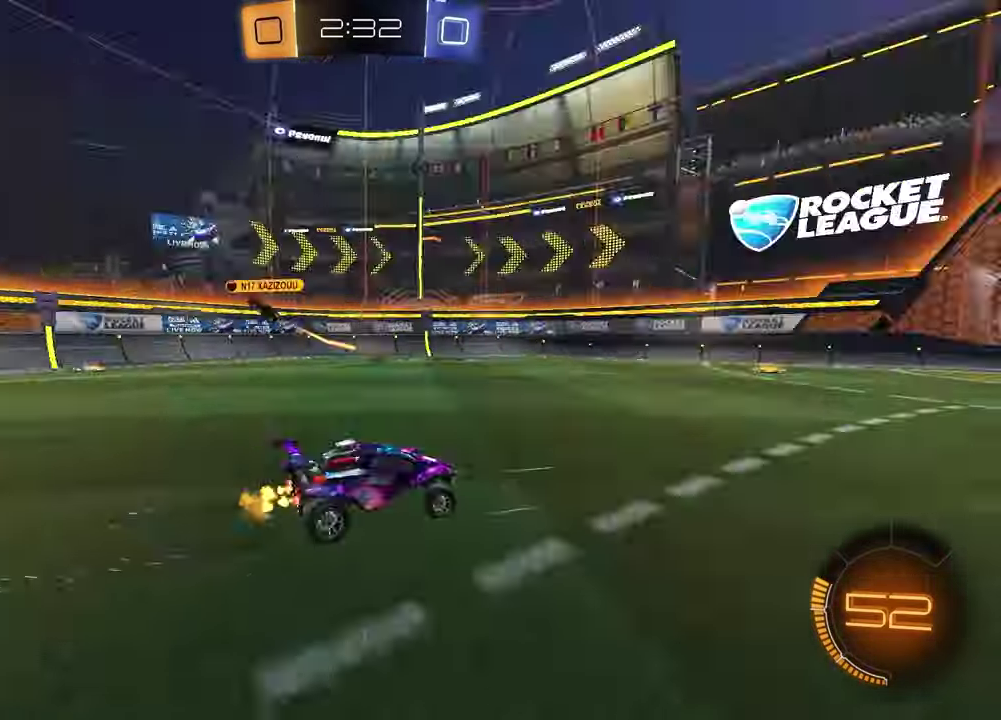
{"dt_ms": 400, "buttons": [], "left_stick": "left", "right_stick": "center", "events": [[100, "TRIANGLE", "up"], [150, "left_stick", "left"], [383, "R2", "up"]]}
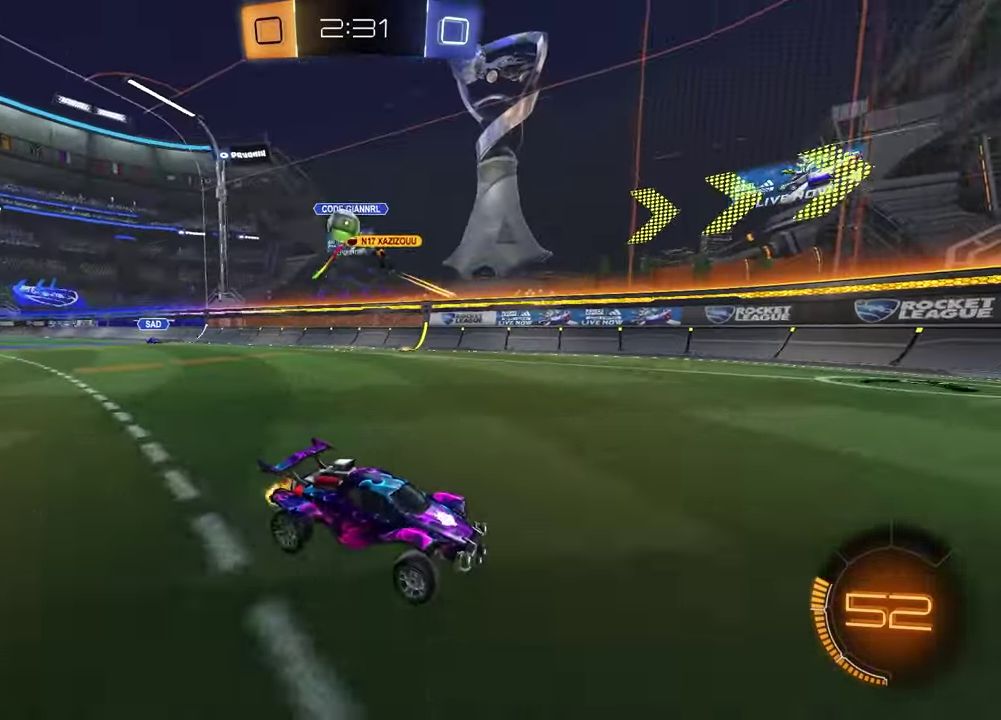
{"dt_ms": 600, "buttons": [], "left_stick": "right", "right_stick": "center", "events": [[83, "left_stick", "center"], [217, "left_stick", "right"], [400, "L1", "down"], [533, "L1", "up"]]}
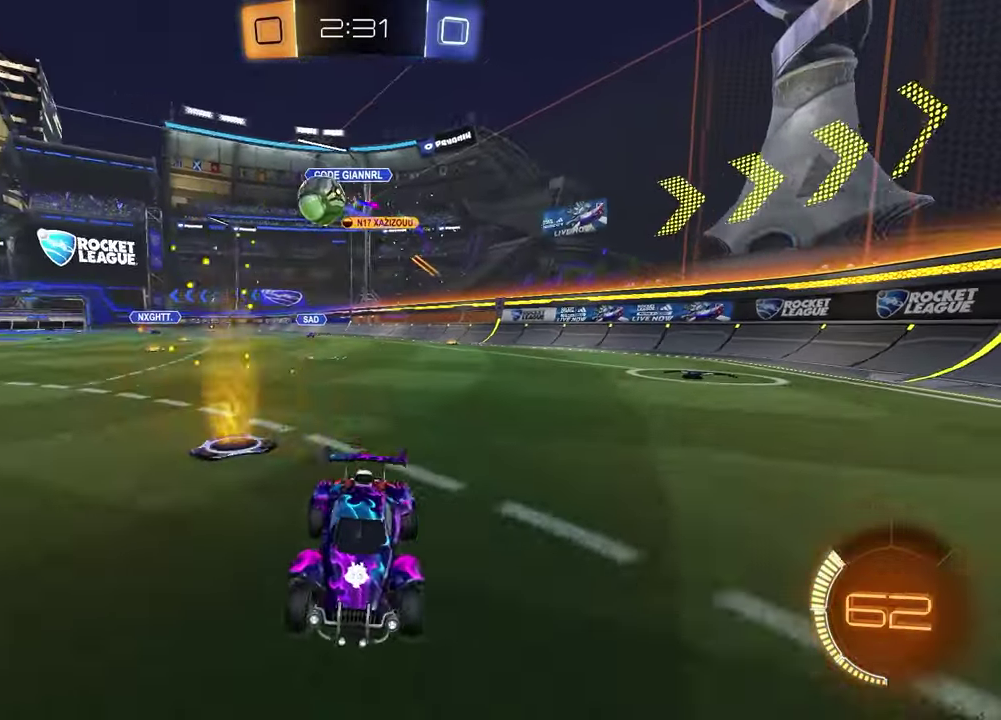
{"dt_ms": 400, "buttons": [], "left_stick": "right", "right_stick": "center", "events": []}
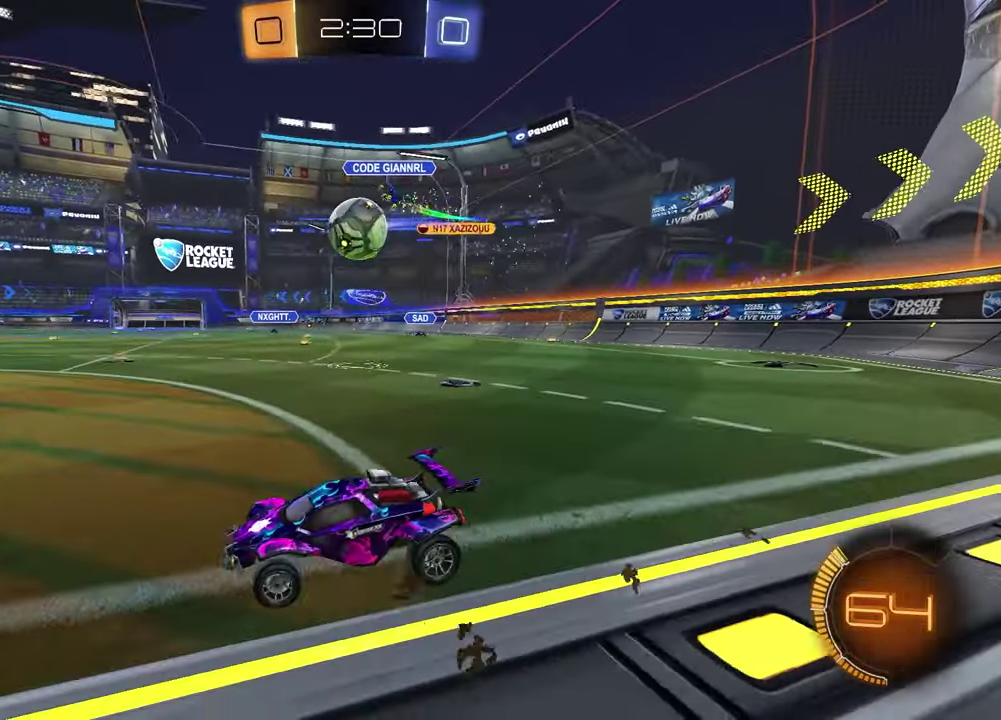
{"dt_ms": 500, "buttons": ["CROSS", "L1", "R1", "R2"], "left_stick": "up-right", "right_stick": "center"}
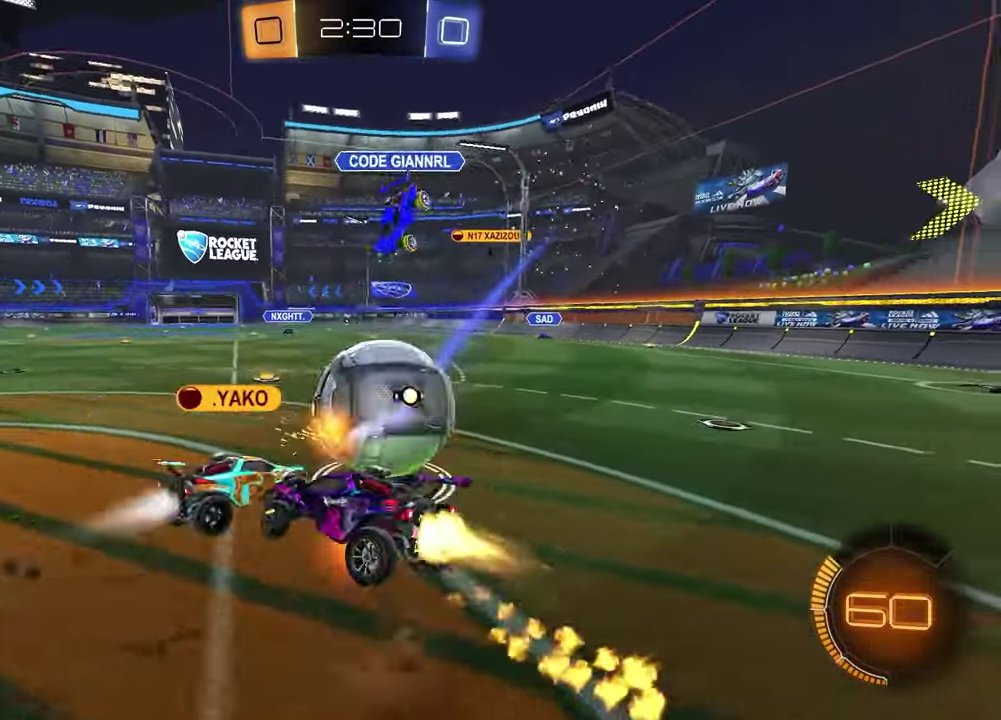
{"dt_ms": 500, "buttons": ["R2"], "left_stick": "up-right", "right_stick": "center"}
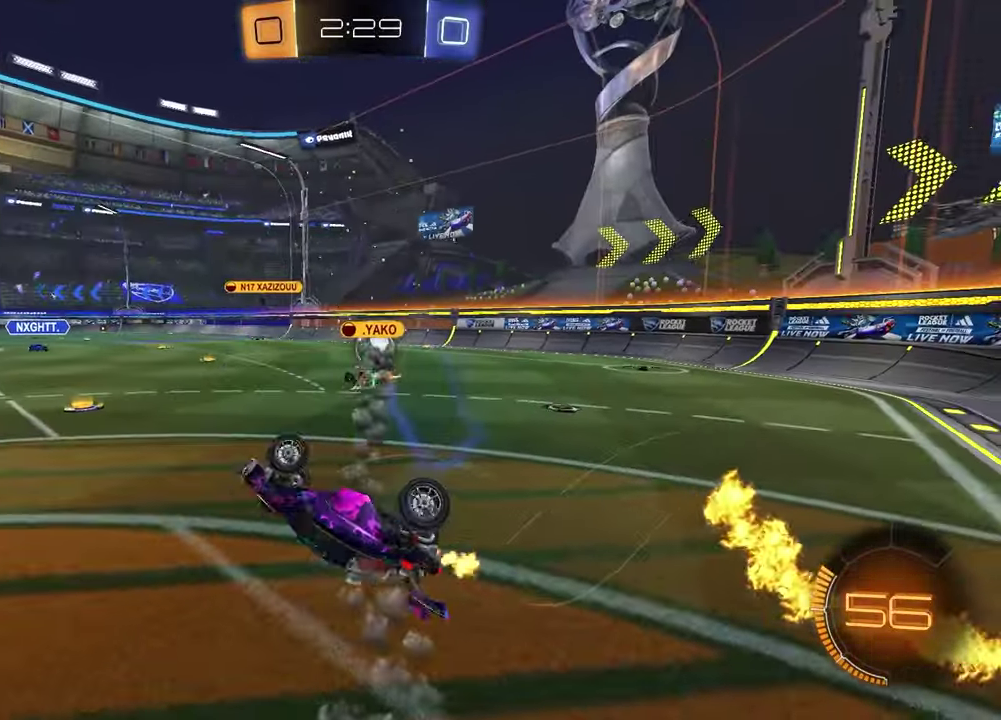
{"dt_ms": 300, "buttons": ["R2"], "left_stick": "up", "right_stick": "center"}
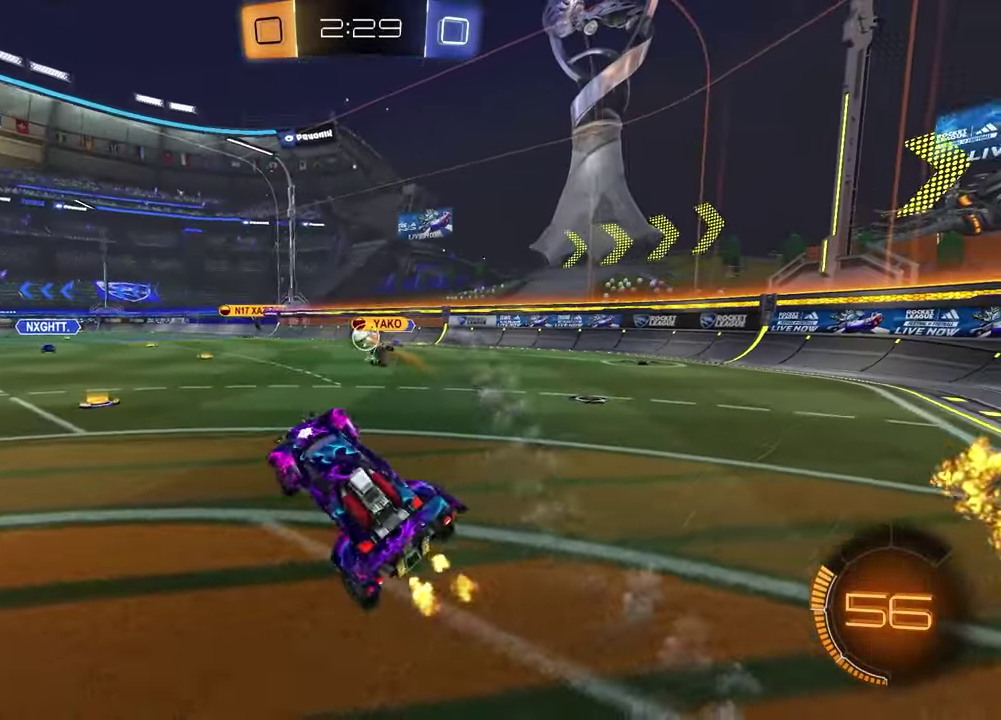
{"dt_ms": 800, "buttons": ["R2"], "left_stick": "up-right", "right_stick": "center"}
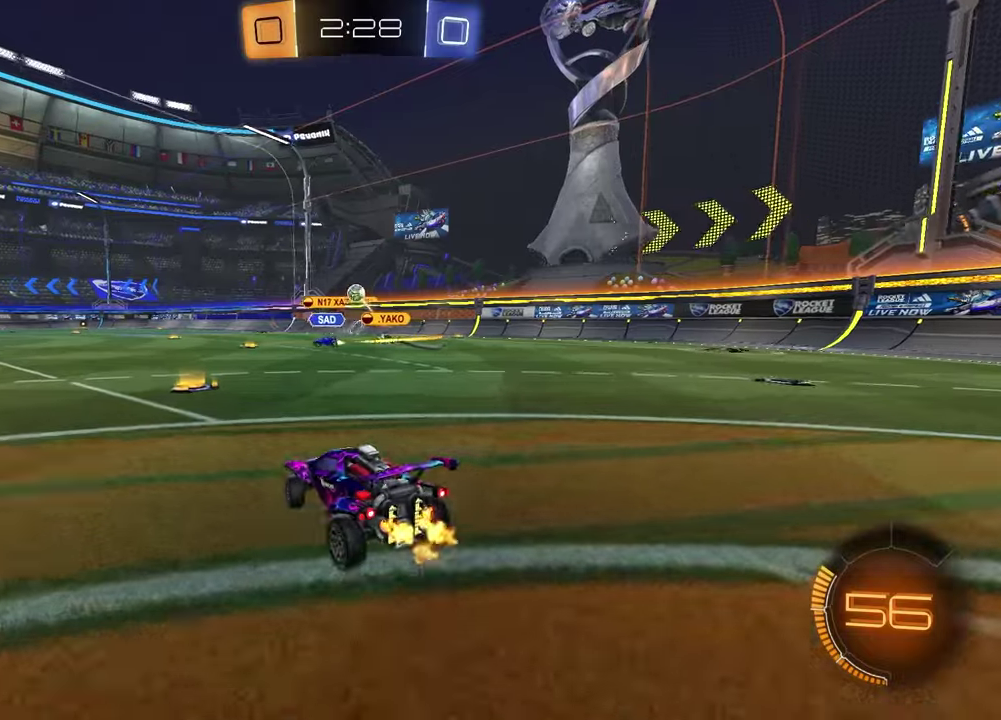
{"dt_ms": 400, "buttons": ["R2"], "left_stick": "center", "right_stick": "center", "events": [[67, "left_stick", "center"], [283, "left_stick", "left"], [383, "left_stick", "center"]]}
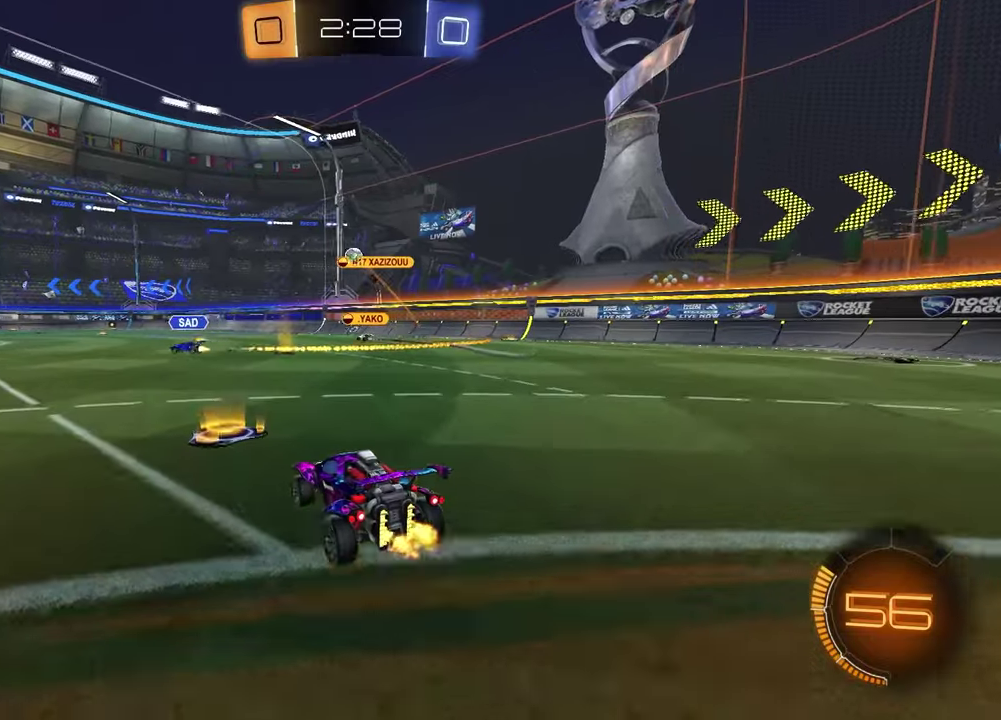
{"dt_ms": 500, "buttons": [], "left_stick": "center", "right_stick": "center", "events": [[67, "left_stick", "up-right"], [167, "left_stick", "up-left"], [250, "CROSS", "down"], [300, "CROSS", "up"], [317, "left_stick", "up-right"], [400, "R2", "up"], [400, "left_stick", "up"], [483, "left_stick", "center"]]}
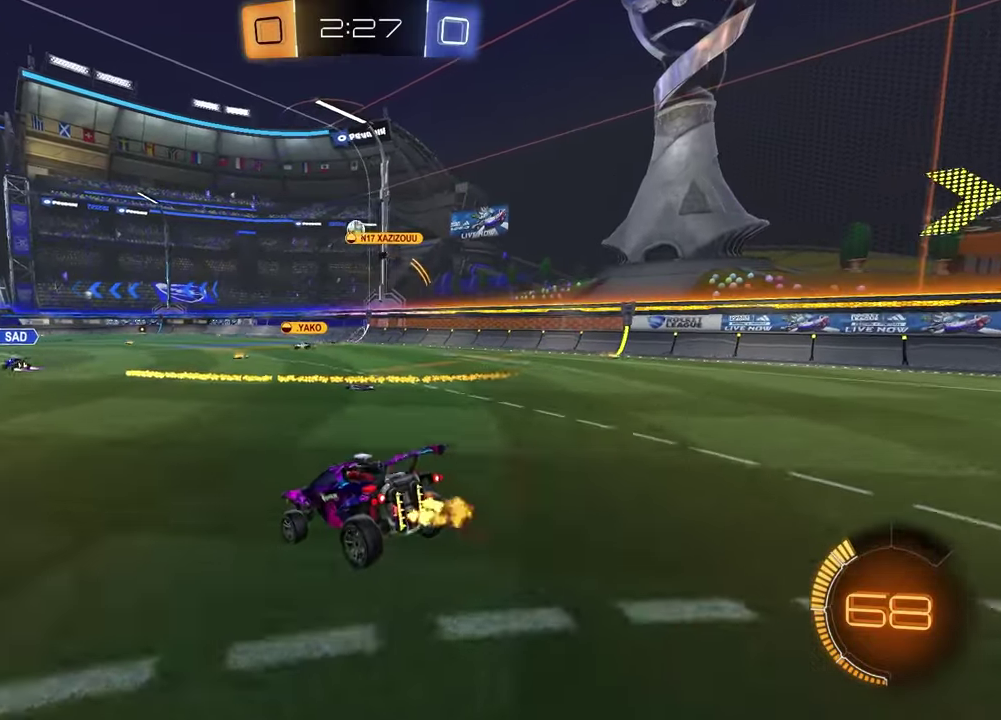
{"dt_ms": 500, "buttons": ["R2"], "left_stick": "down-right", "right_stick": "center", "events": [[100, "left_stick", "down-right"], [317, "R2", "down"]]}
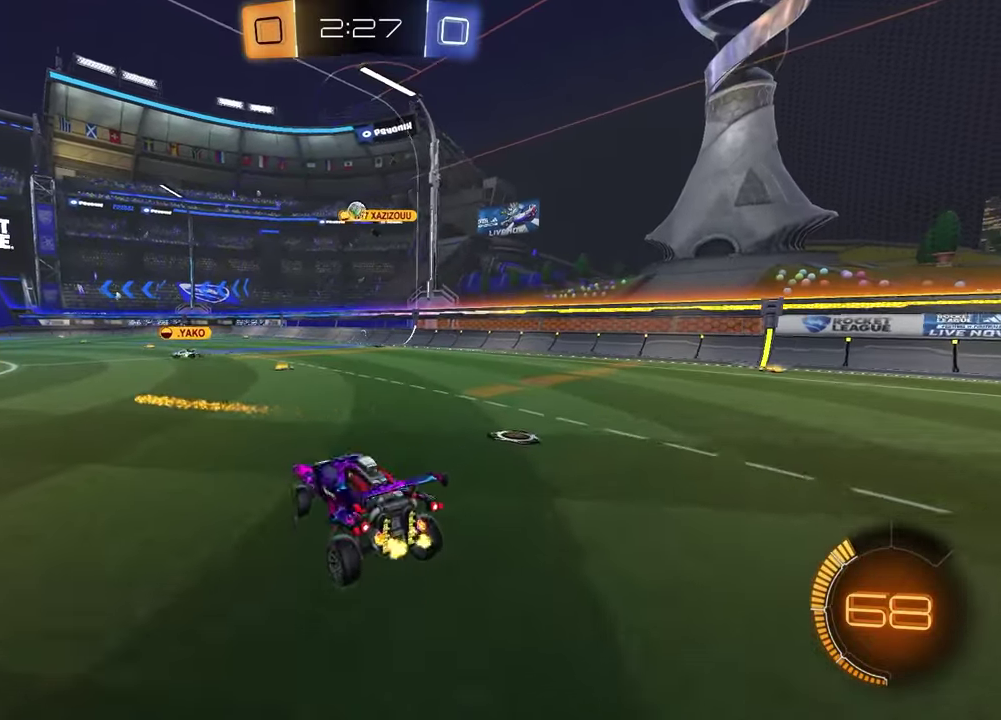
{"dt_ms": 500, "buttons": ["R2"], "left_stick": "center", "right_stick": "center", "events": [[17, "left_stick", "center"], [167, "left_stick", "up"], [217, "CROSS", "down"], [333, "CROSS", "up"], [433, "left_stick", "center"]]}
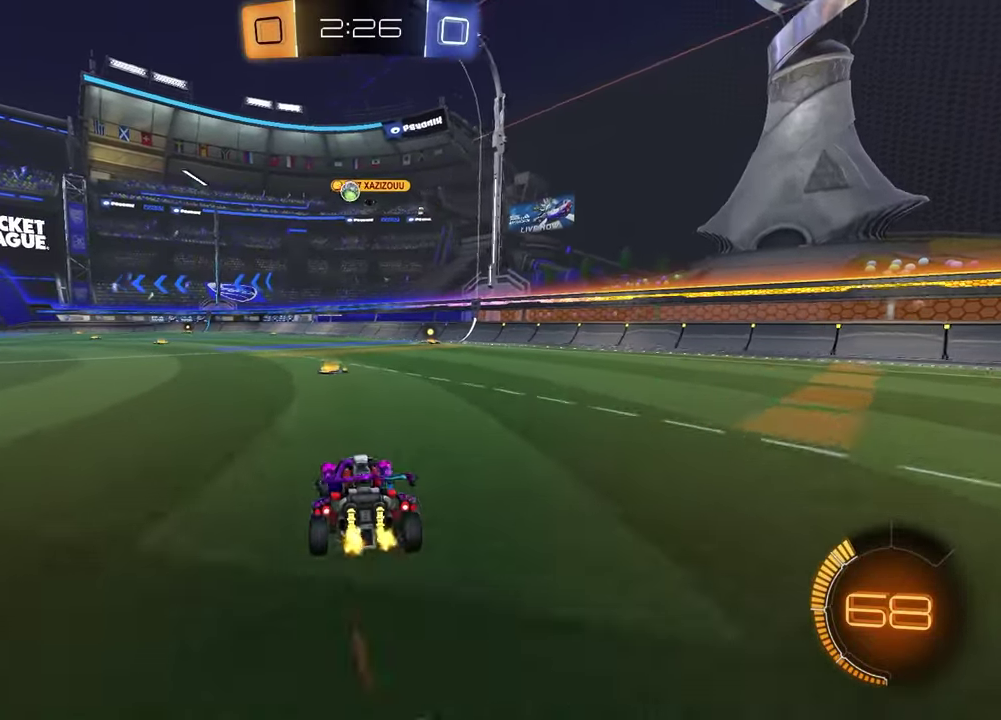
{"dt_ms": 500, "buttons": ["R2"], "left_stick": "right", "right_stick": "center", "events": [[433, "left_stick", "right"]]}
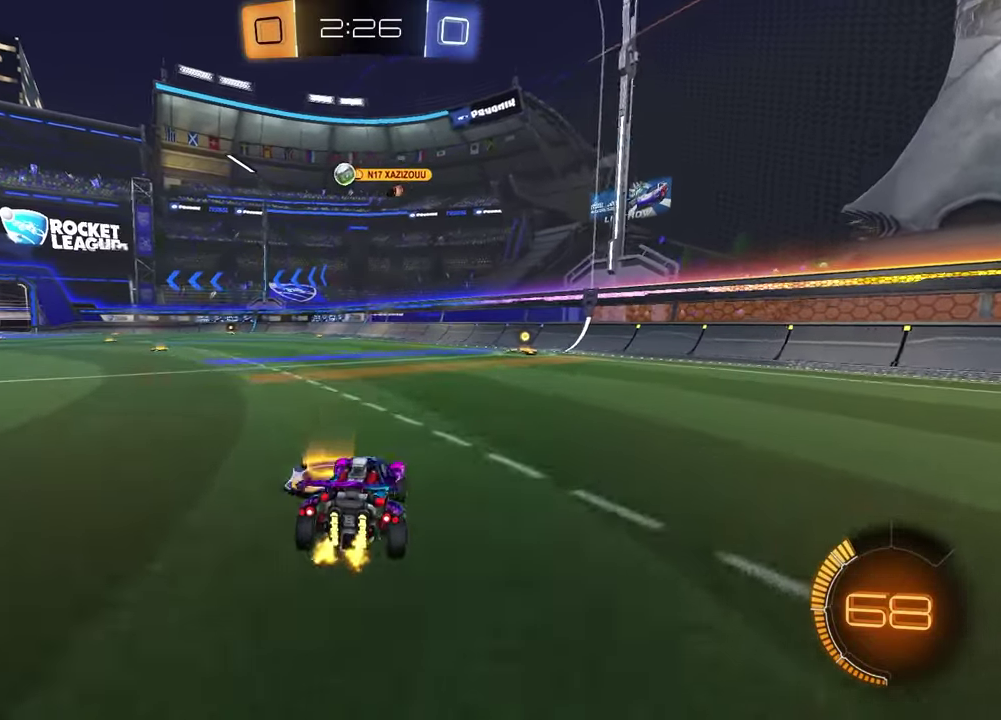
{"dt_ms": 500, "buttons": ["R2"], "left_stick": "left", "right_stick": "center", "events": [[200, "left_stick", "center"], [267, "left_stick", "left"]]}
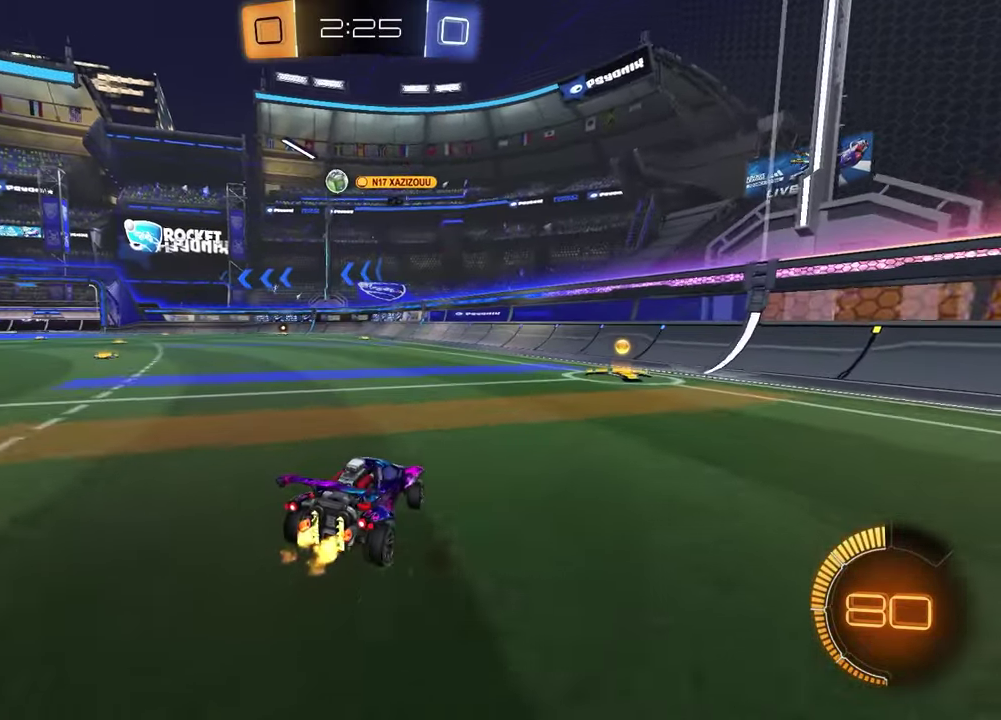
{"dt_ms": 600, "buttons": ["R2"], "left_stick": "center", "right_stick": "center", "events": [[550, "left_stick", "center"]]}
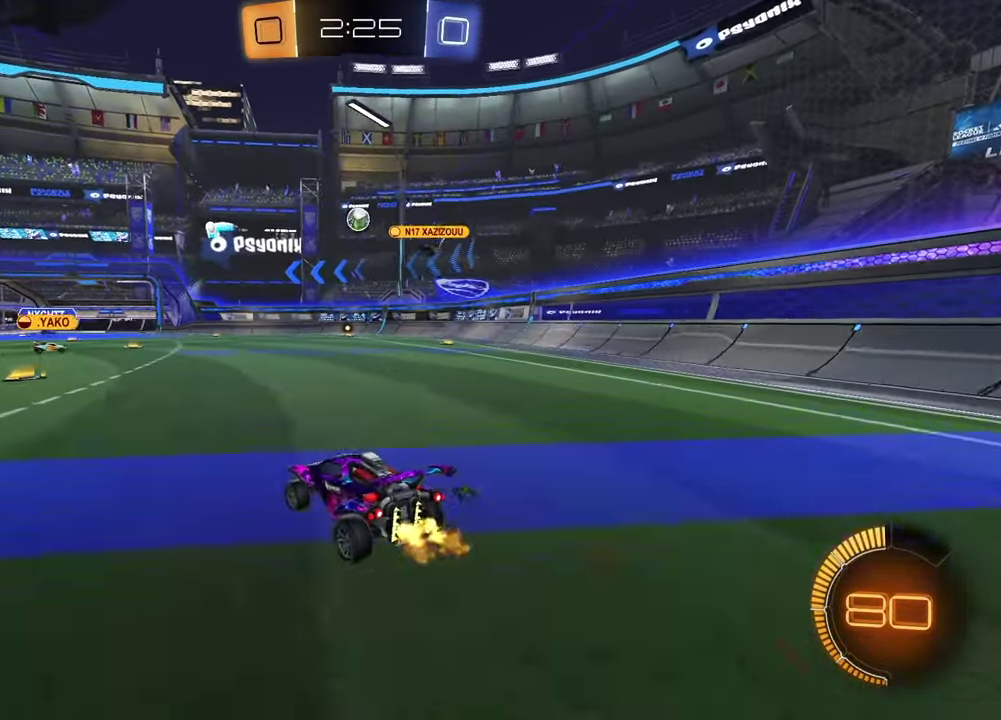
{"dt_ms": 400, "buttons": [], "left_stick": "center", "right_stick": "center", "events": [[17, "R2", "up"], [250, "left_stick", "left"], [400, "left_stick", "center"]]}
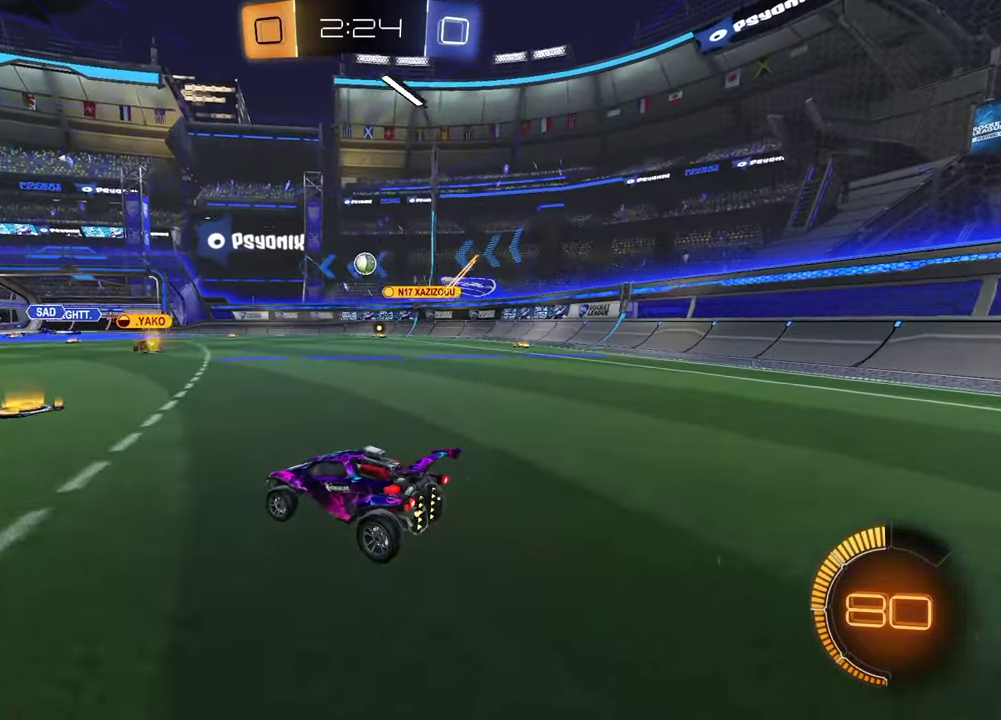
{"dt_ms": 700, "buttons": [], "left_stick": "right", "right_stick": "center", "events": [[183, "R2", "down"], [600, "left_stick", "right"], [633, "R2", "up"]]}
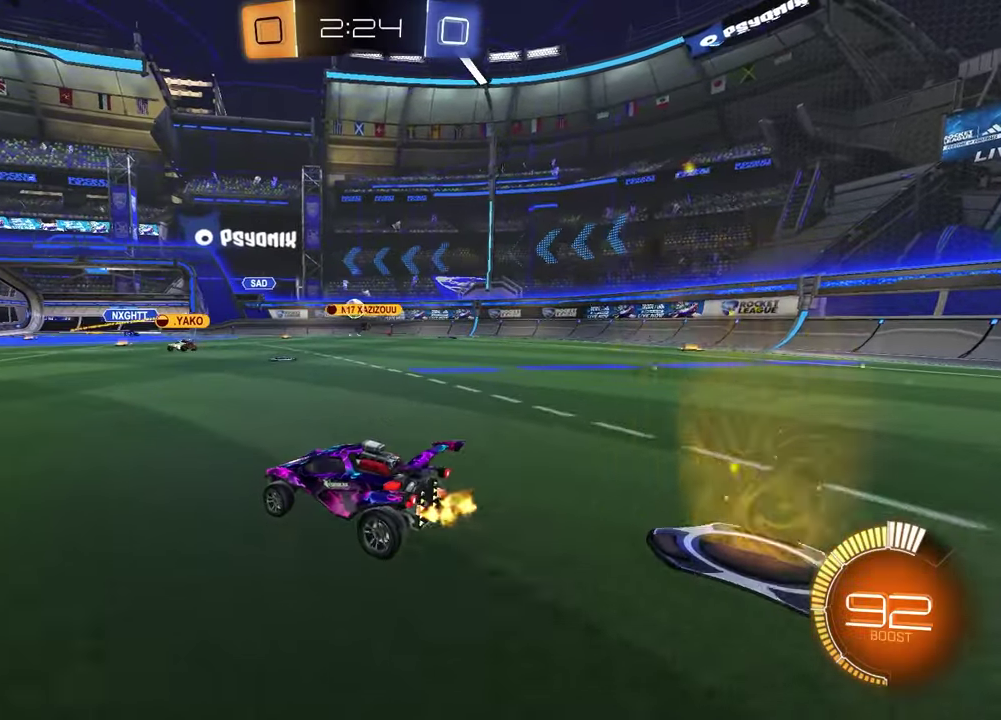
{"dt_ms": 300, "buttons": [], "left_stick": "right", "right_stick": "center", "events": []}
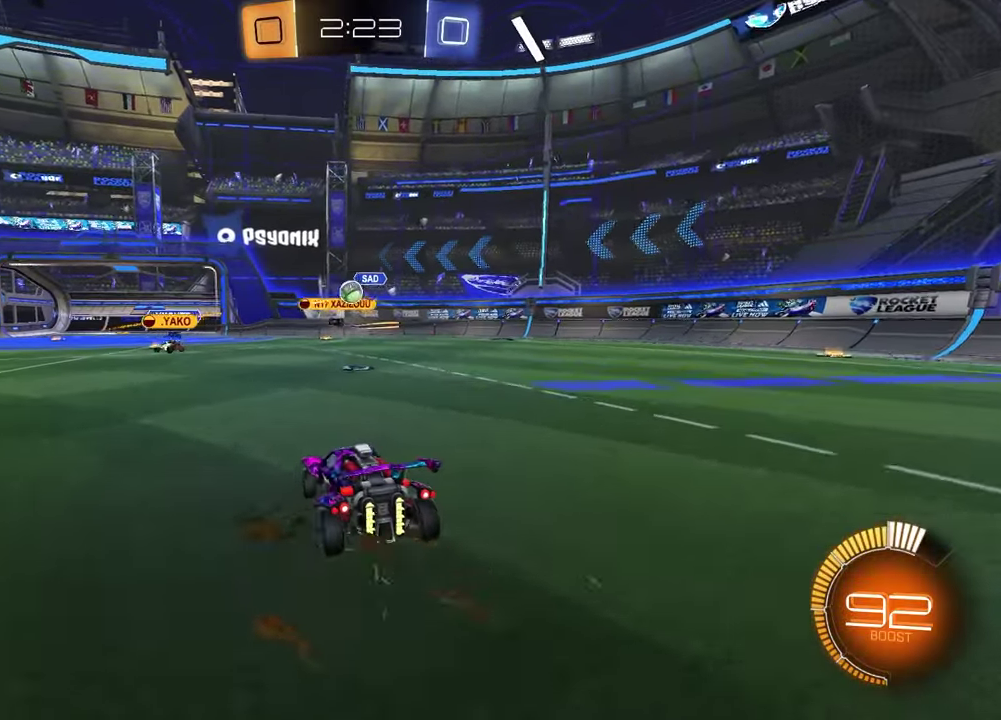
{"dt_ms": 500, "buttons": ["R2"], "left_stick": "left", "right_stick": "center", "events": [[17, "left_stick", "center"], [67, "left_stick", "left"], [333, "R2", "down"]]}
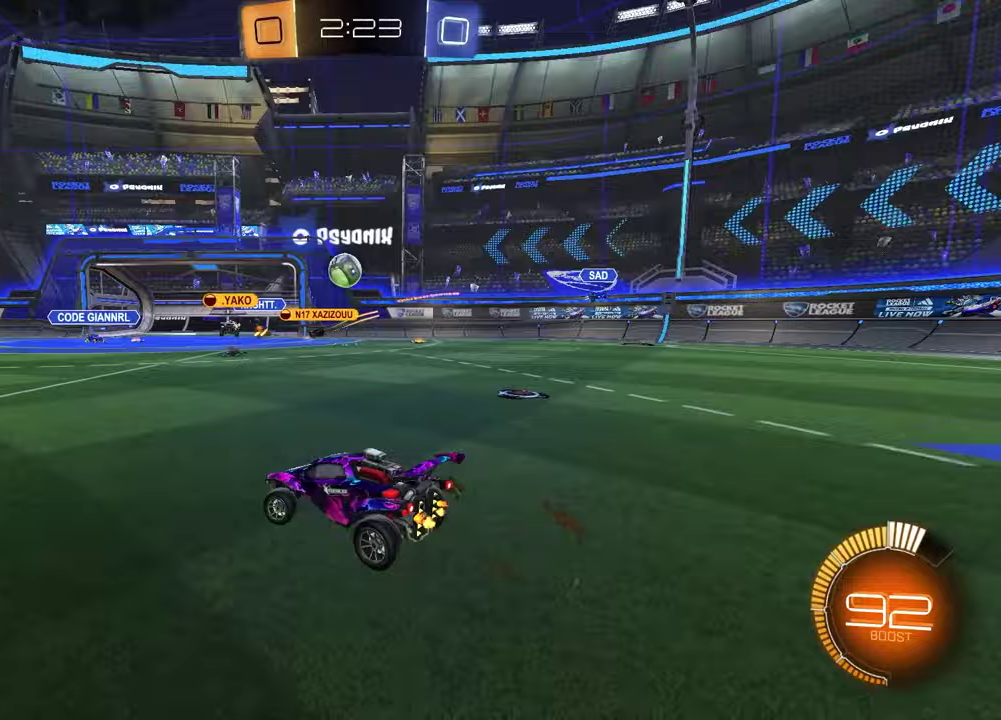
{"dt_ms": 500, "buttons": ["R2"], "left_stick": "left", "right_stick": "center", "events": []}
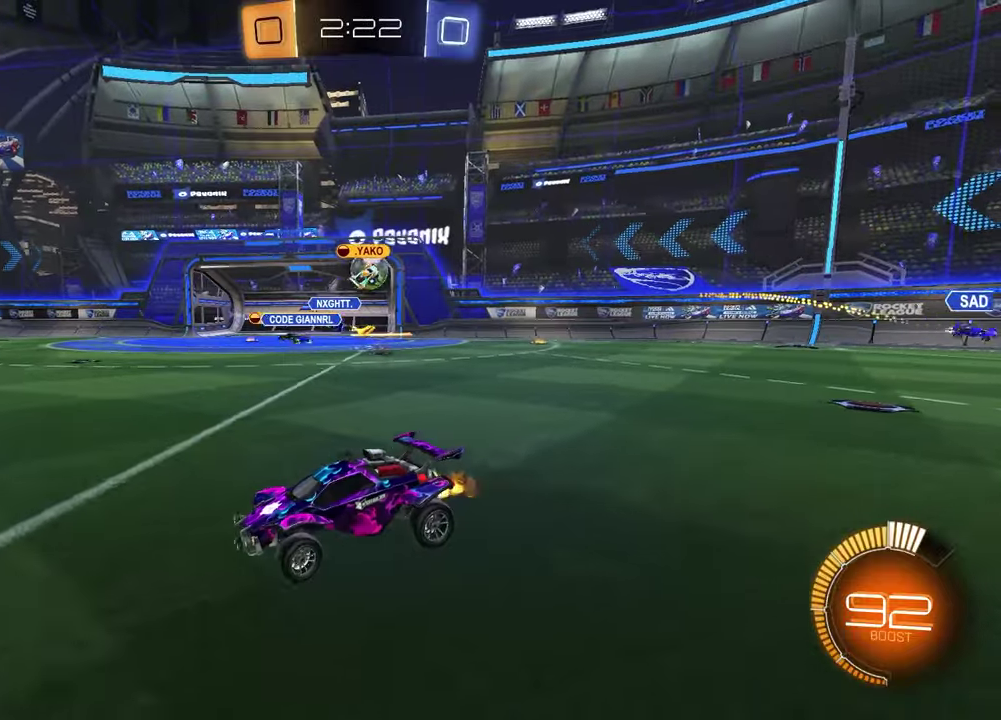
{"dt_ms": 600, "buttons": ["R1", "R2"], "left_stick": "right", "right_stick": "center", "events": [[17, "left_stick", "center"], [83, "left_stick", "right"], [200, "L1", "down"], [350, "L1", "up"], [567, "R1", "down"]]}
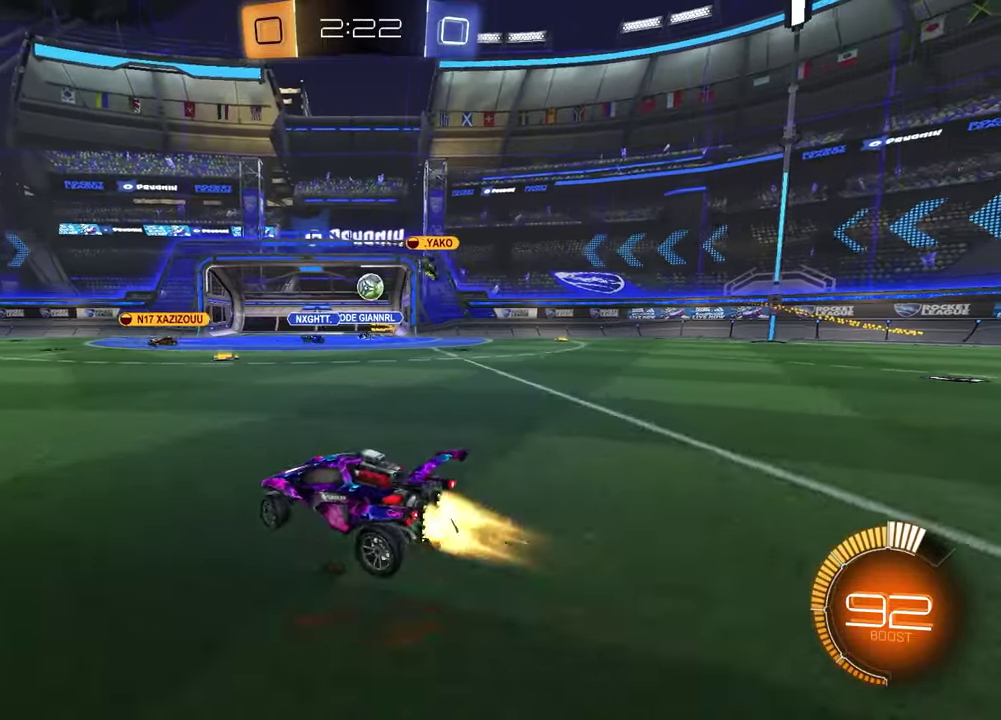
{"dt_ms": 400, "buttons": ["R1", "R2"], "left_stick": "center", "right_stick": "center", "events": [[267, "left_stick", "center"]]}